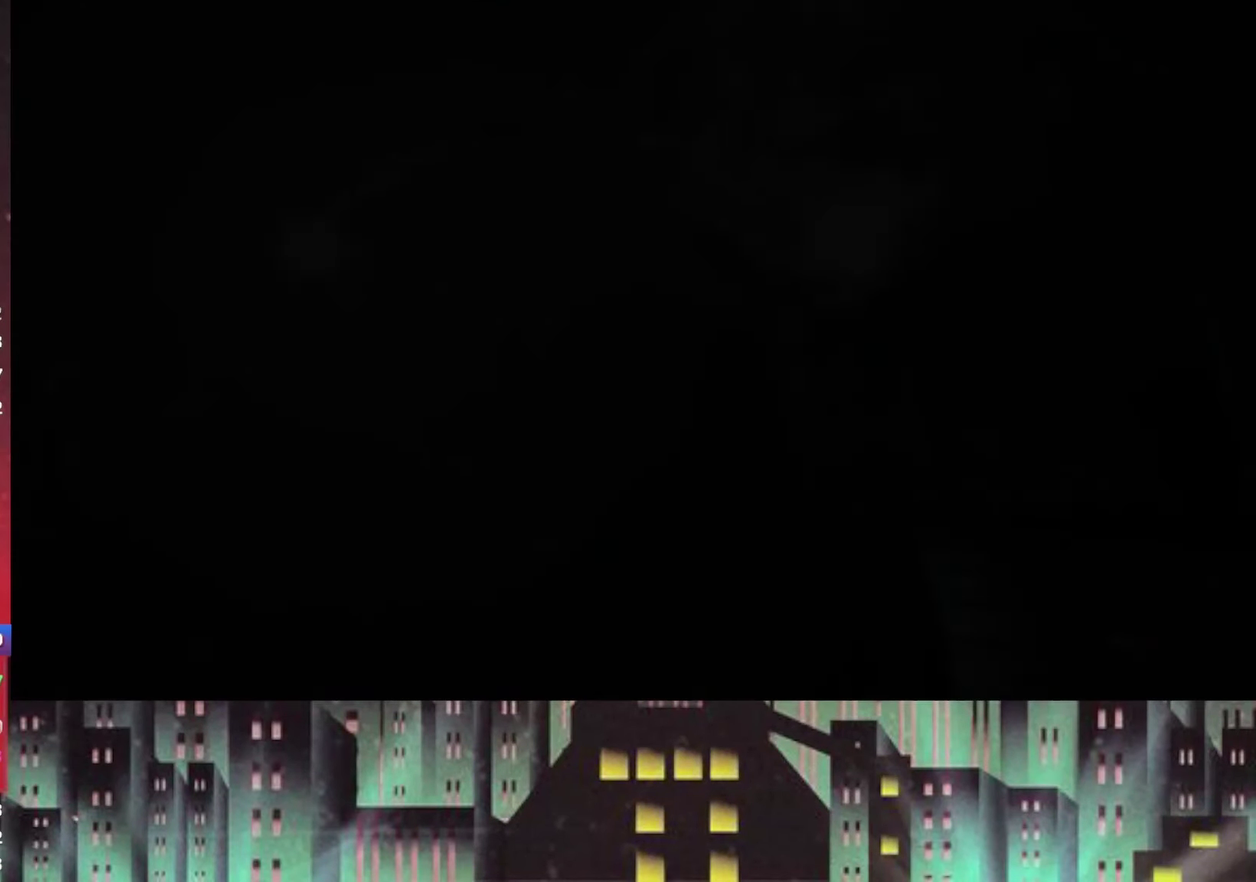
Gameplay with a controller (Xbox layout); each line is a JSON object with the inputs held at the frame after it. "events" lists button and stick changes between this image and that frame as [ms after this image, input, new state], when the widget could be followed in between.
{"buttons": ["DPAD_LEFT"], "left_stick": "center", "right_stick": "center"}
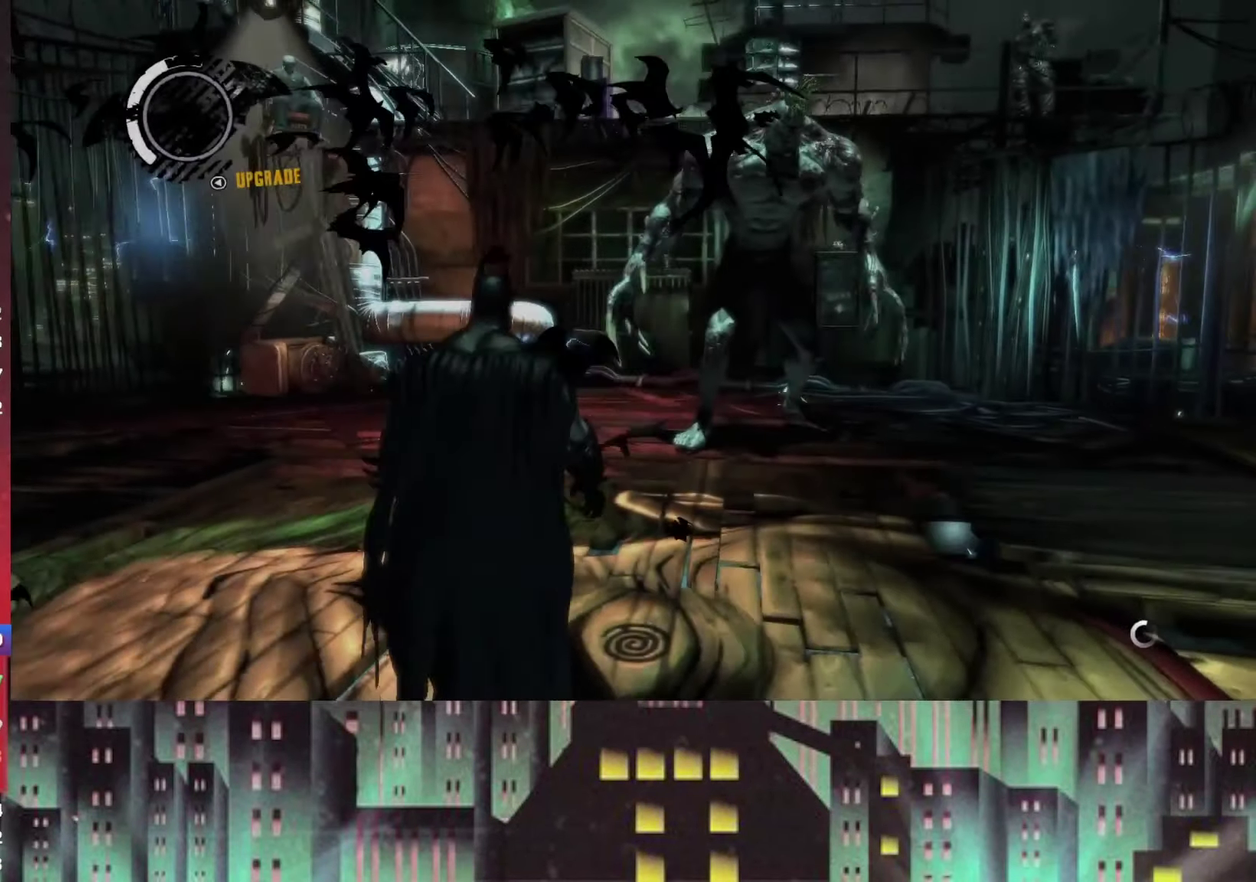
{"buttons": [], "left_stick": "center", "right_stick": "center", "events": [[167, "DPAD_LEFT", "up"], [375, "DPAD_RIGHT", "down"], [500, "DPAD_RIGHT", "up"]]}
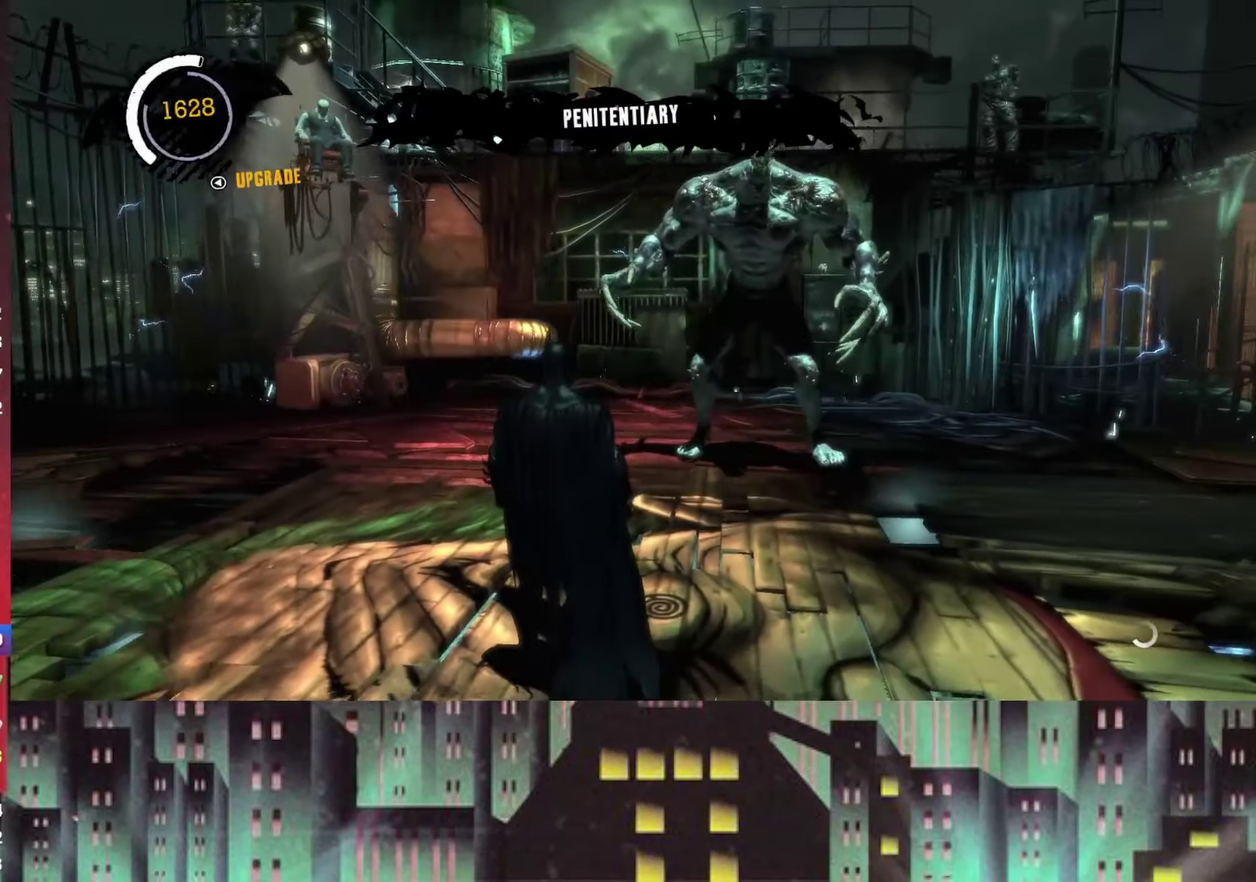
{"buttons": ["A"], "left_stick": "down-right", "right_stick": "center", "events": [[250, "left_stick", "right"], [333, "A", "down"], [416, "left_stick", "down-right"]]}
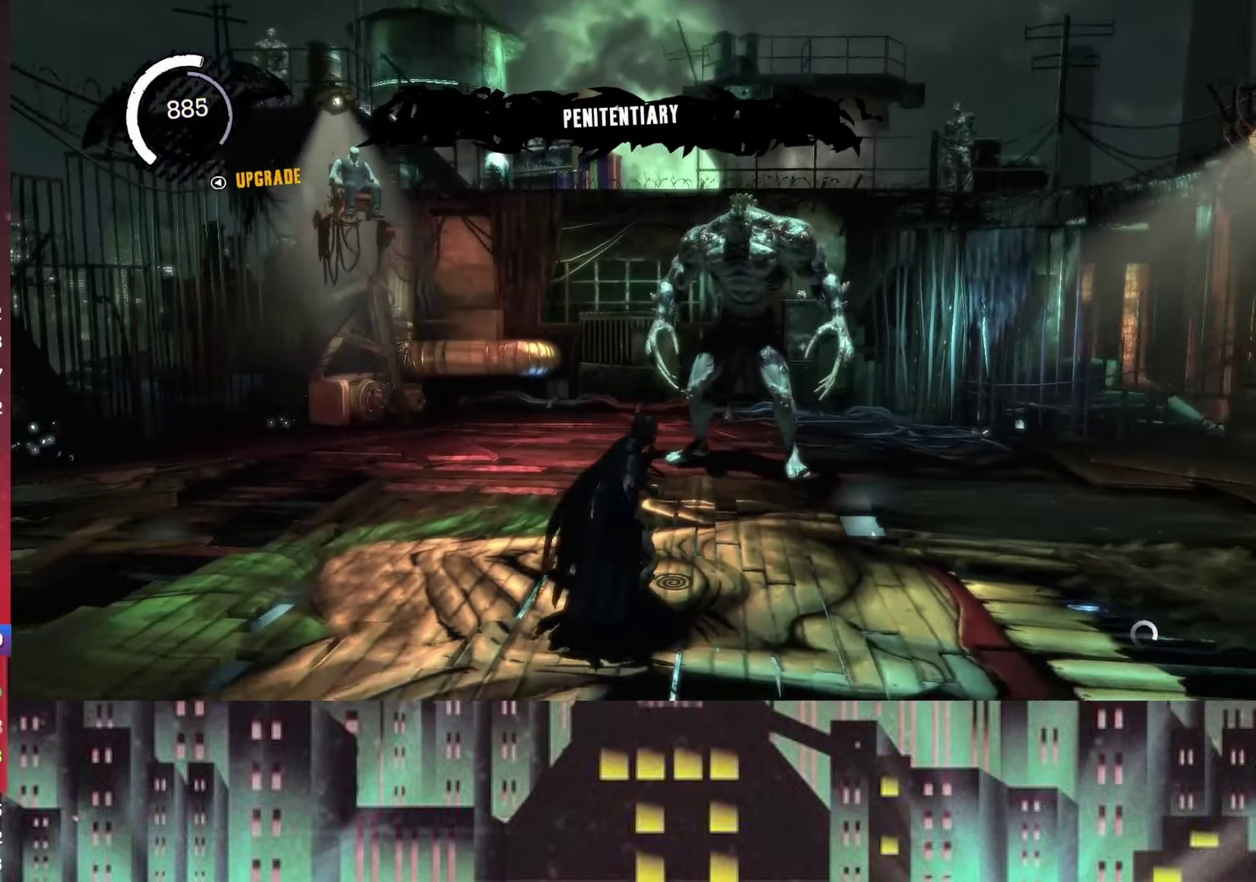
{"buttons": ["A"], "left_stick": "down-right", "right_stick": "center"}
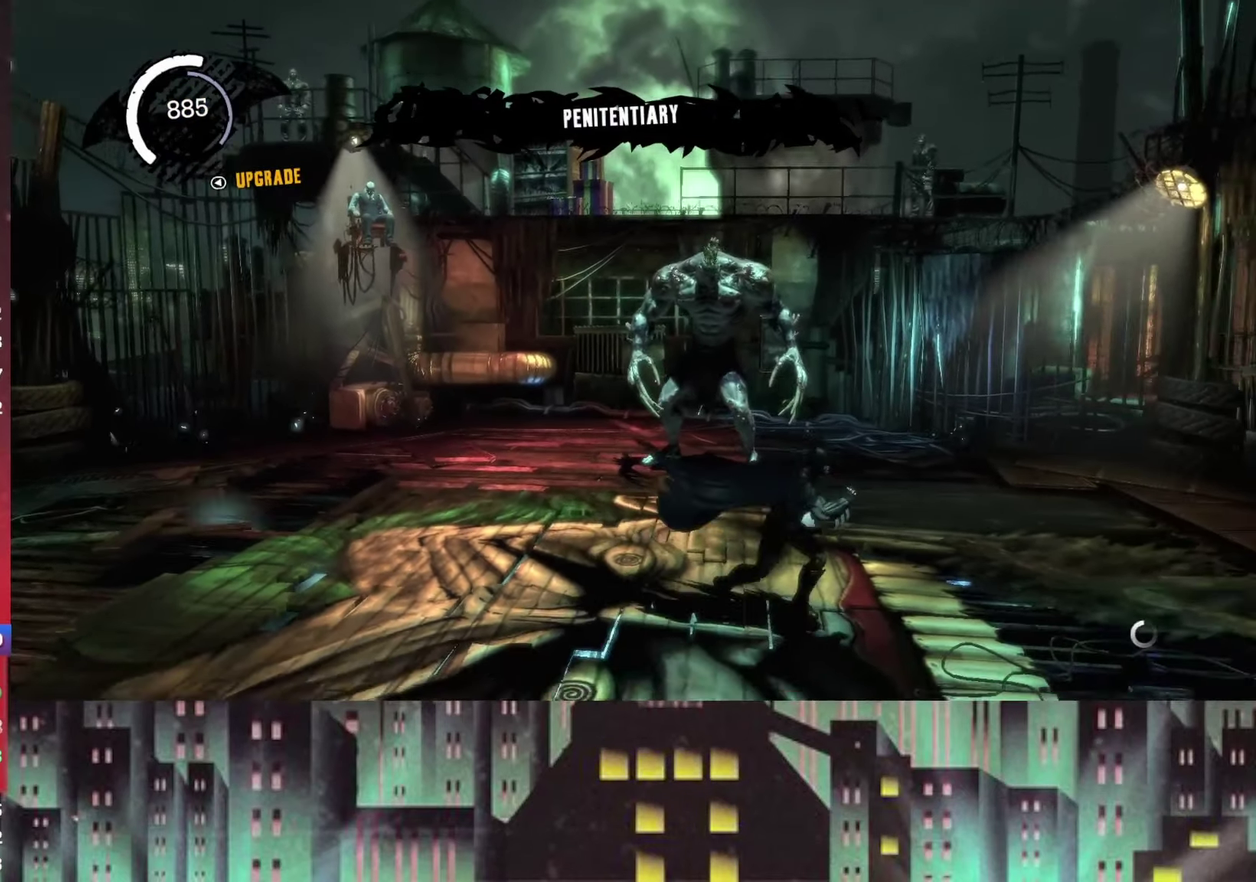
{"buttons": ["A"], "left_stick": "down", "right_stick": "center", "events": [[250, "left_stick", "down"]]}
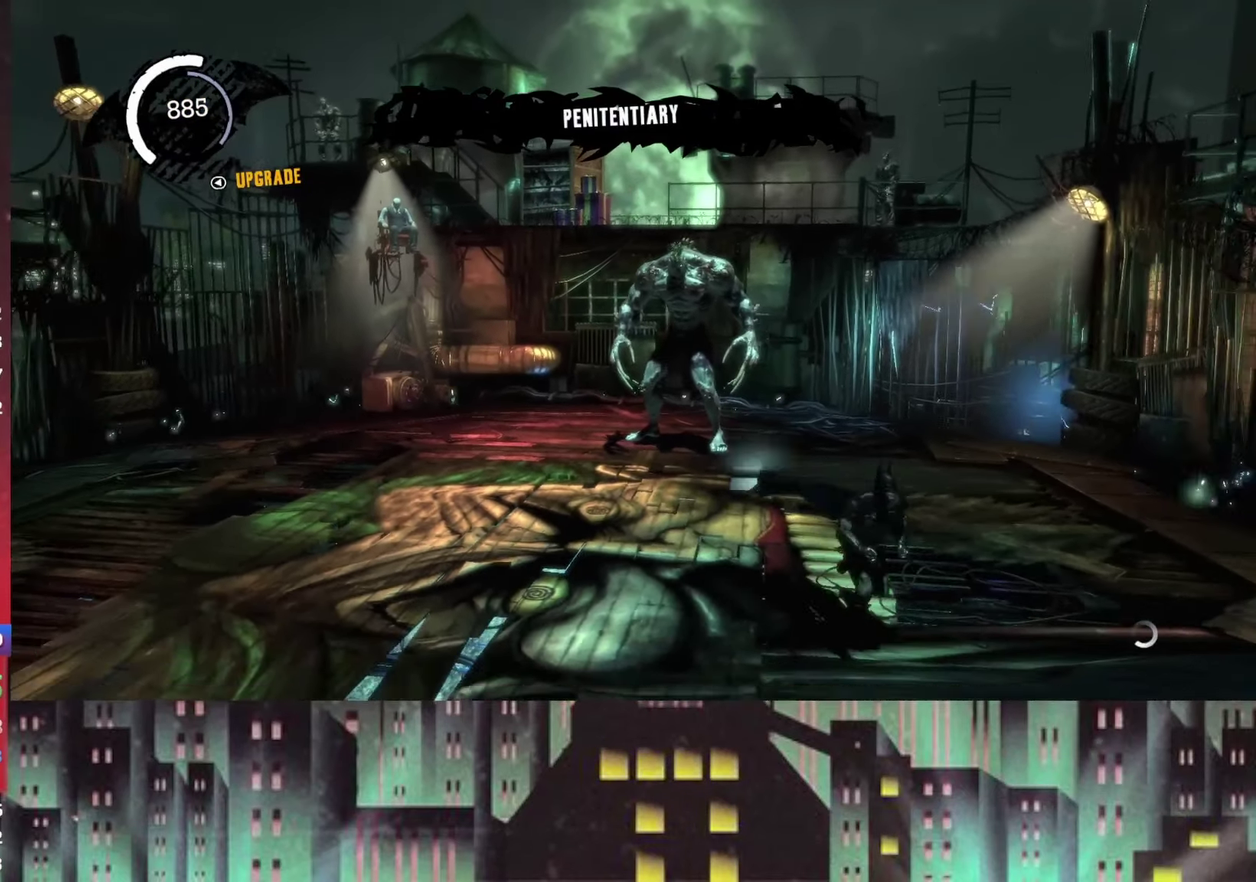
{"buttons": ["A", "DPAD_RIGHT"], "left_stick": "down", "right_stick": "center", "events": [[416, "DPAD_RIGHT", "down"]]}
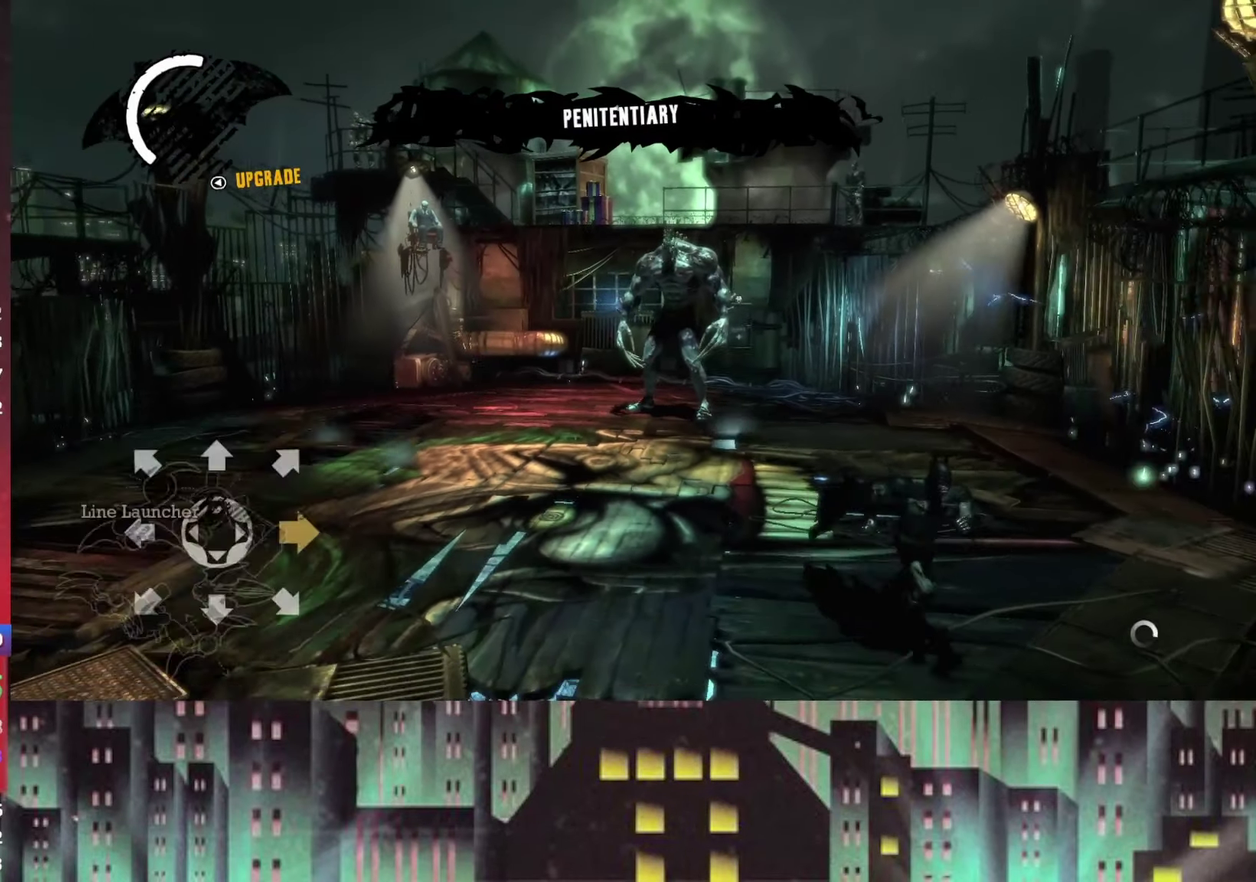
{"buttons": ["A"], "left_stick": "down-left", "right_stick": "center", "events": [[83, "DPAD_RIGHT", "up"], [333, "left_stick", "down-left"]]}
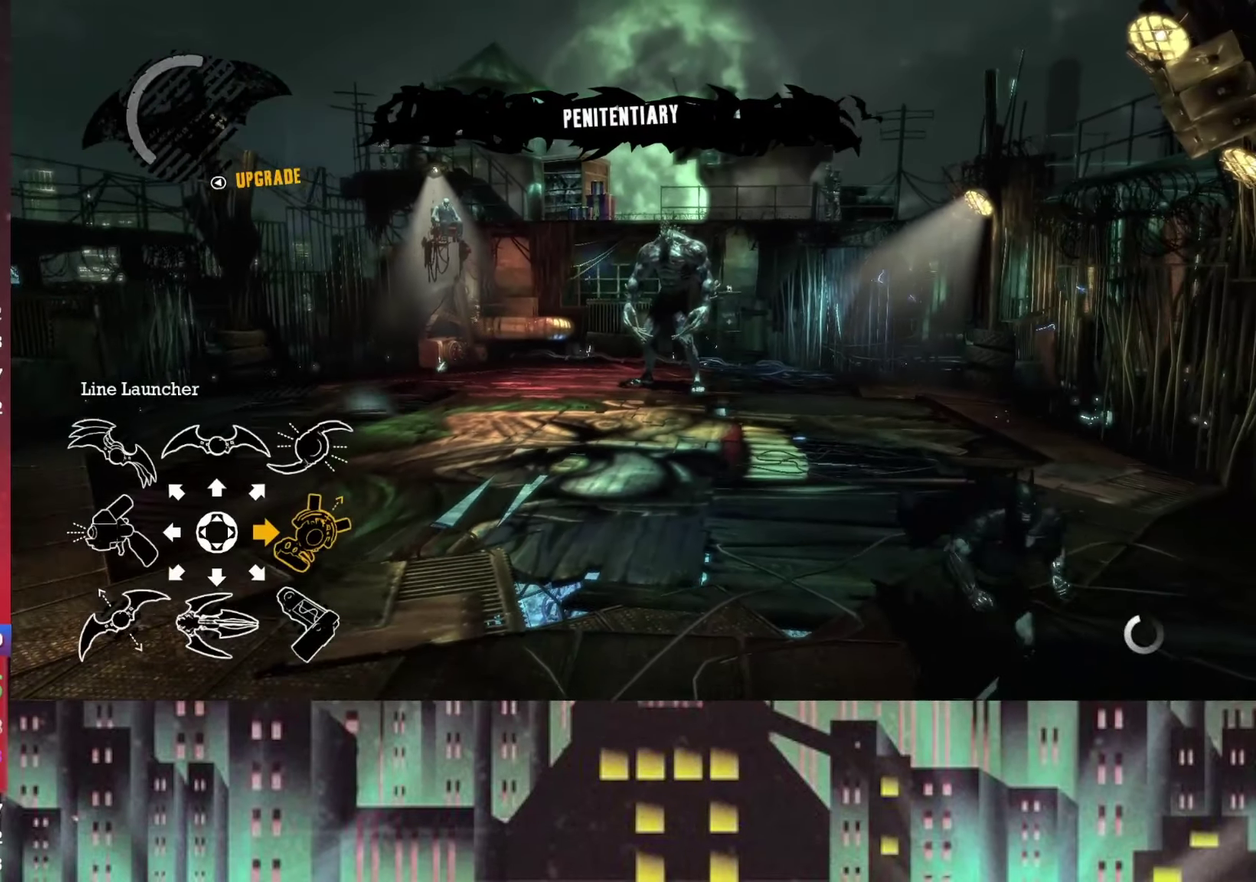
{"buttons": ["A"], "left_stick": "left", "right_stick": "center", "events": [[166, "left_stick", "left"]]}
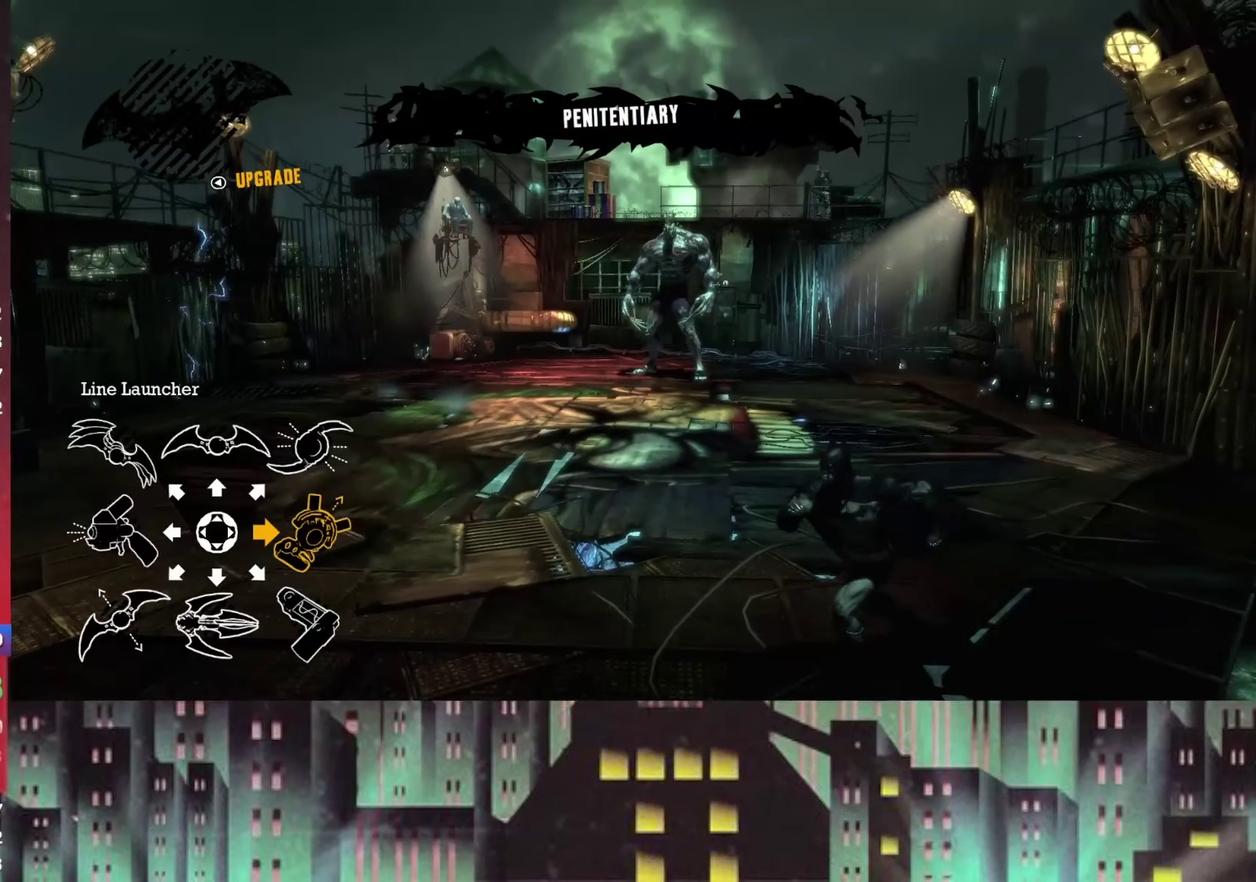
{"buttons": ["A"], "left_stick": "down-left", "right_stick": "center"}
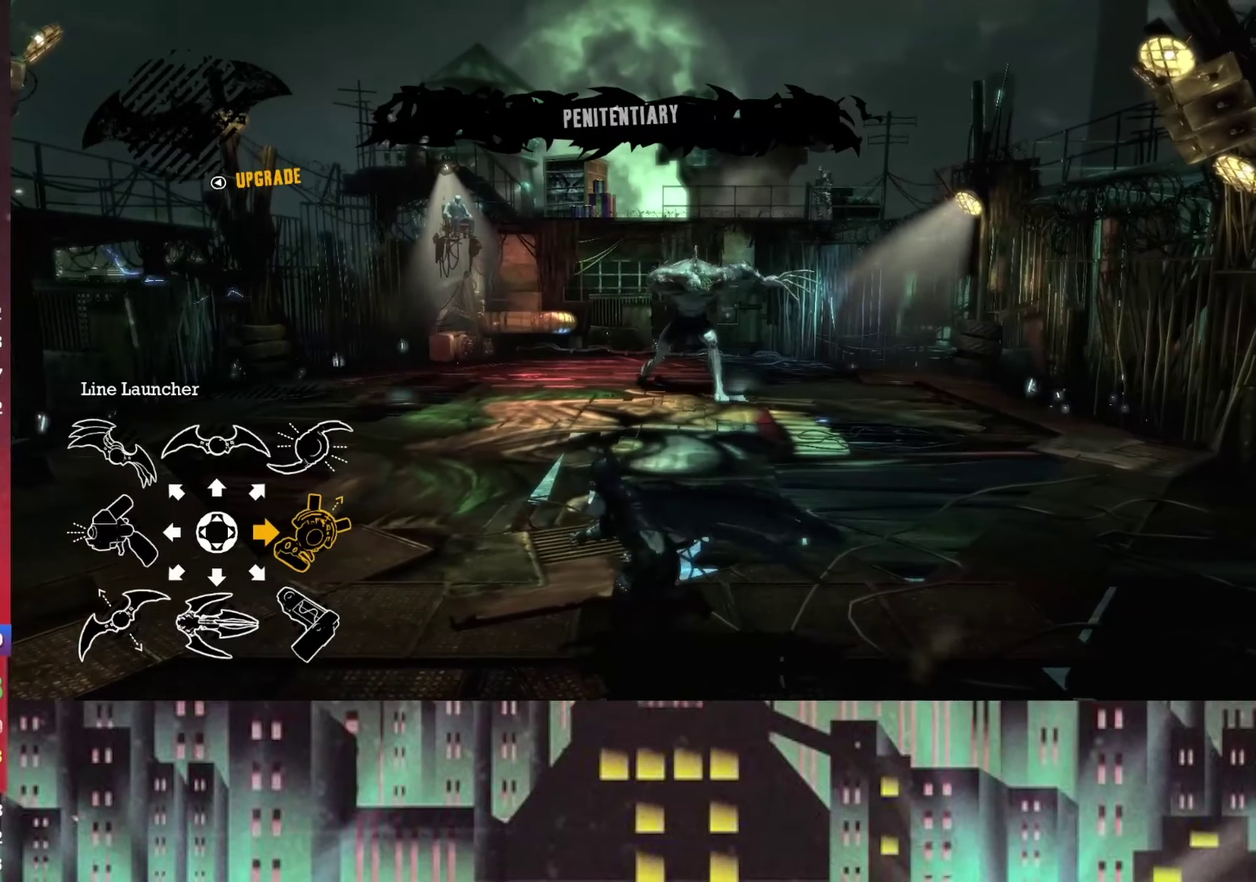
{"buttons": [], "left_stick": "center", "right_stick": "center"}
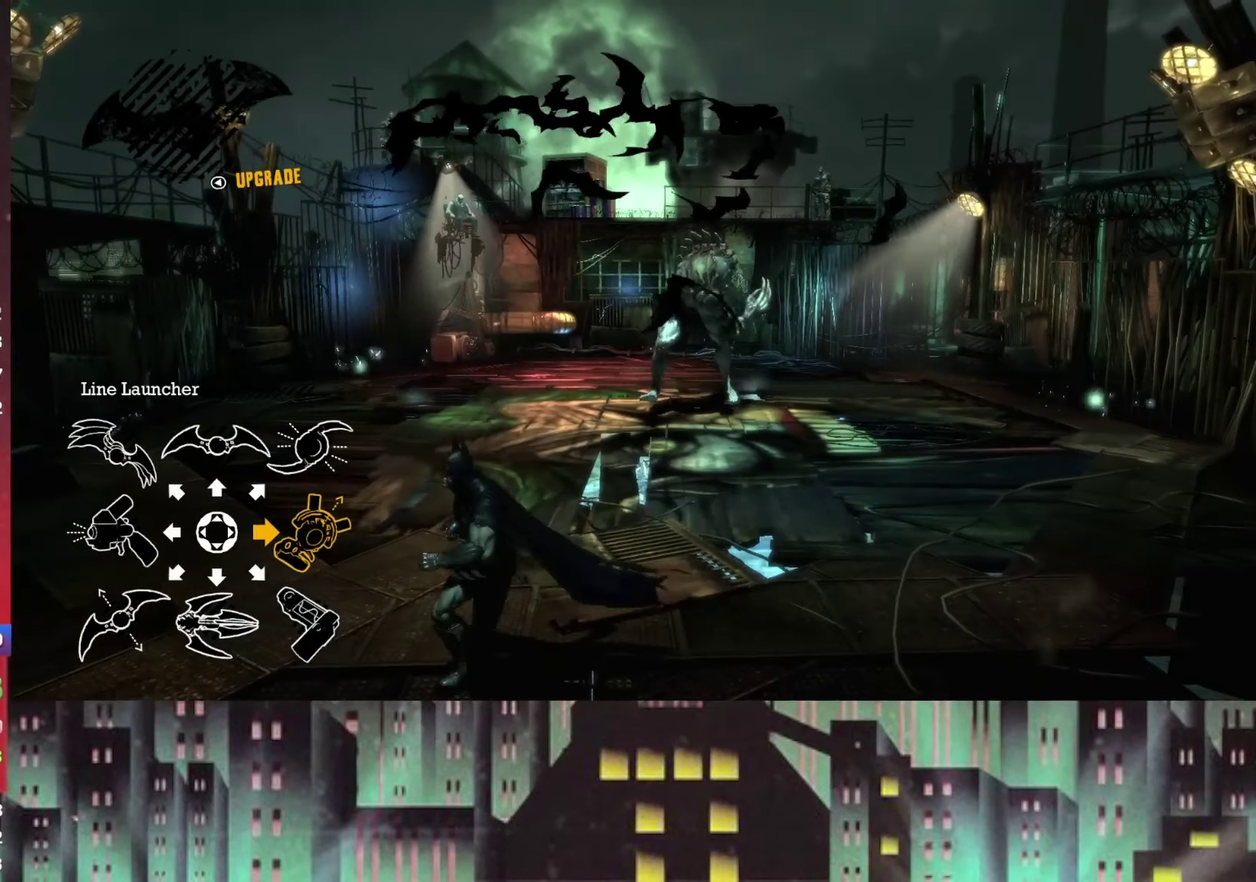
{"buttons": [], "left_stick": "center", "right_stick": "center", "events": [[333, "DPAD_LEFT", "down"], [500, "DPAD_LEFT", "up"]]}
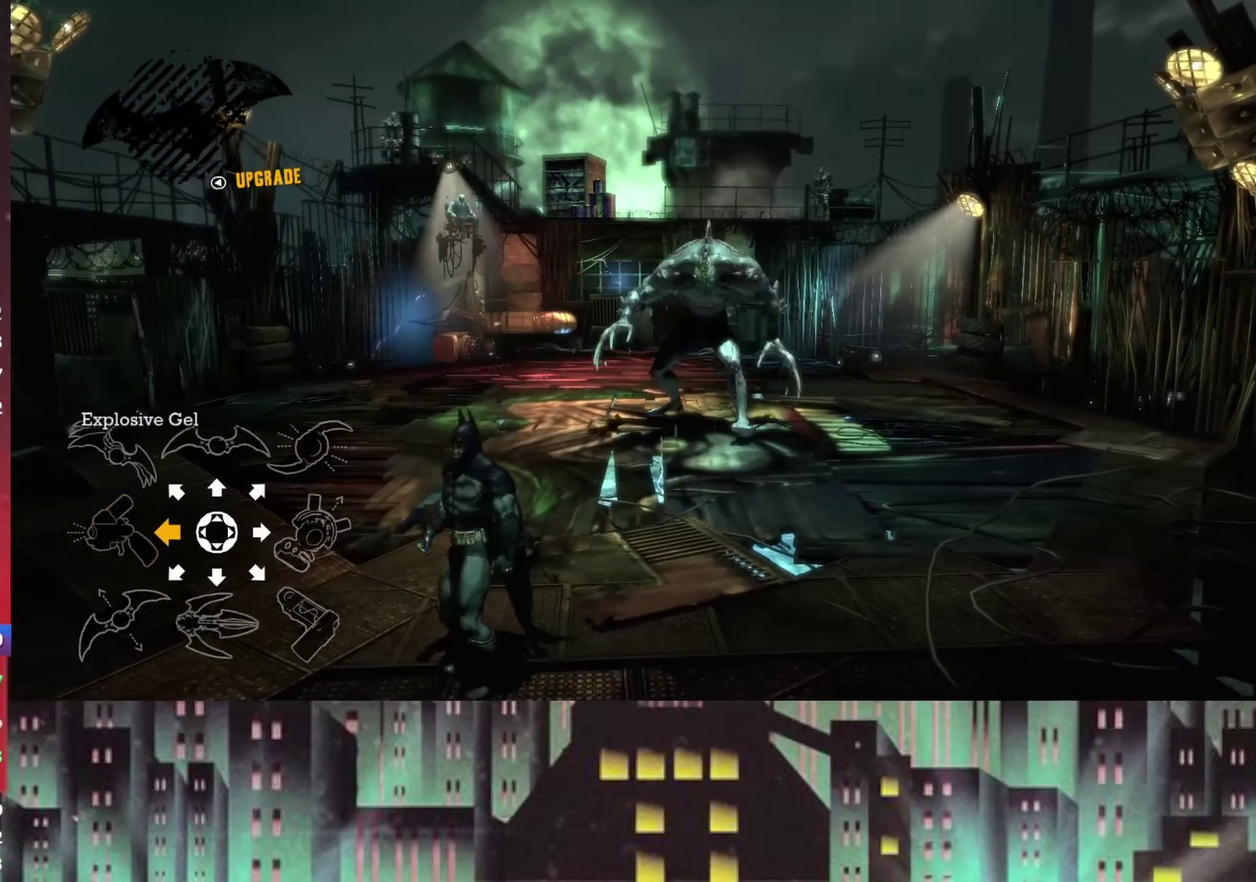
{"buttons": ["A"], "left_stick": "left", "right_stick": "center", "events": [[250, "left_stick", "left"], [291, "A", "down"]]}
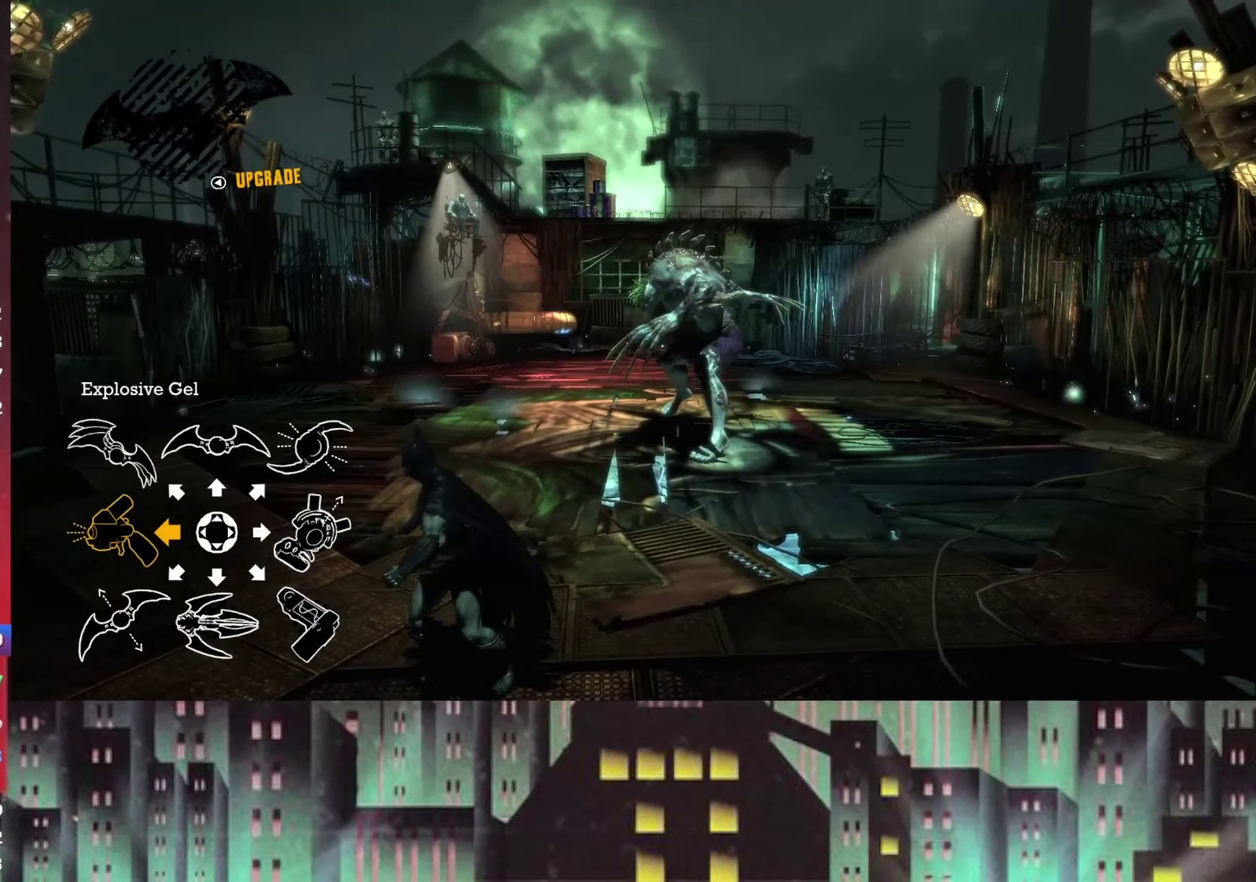
{"buttons": ["A"], "left_stick": "up-left", "right_stick": "center", "events": [[333, "left_stick", "up-left"]]}
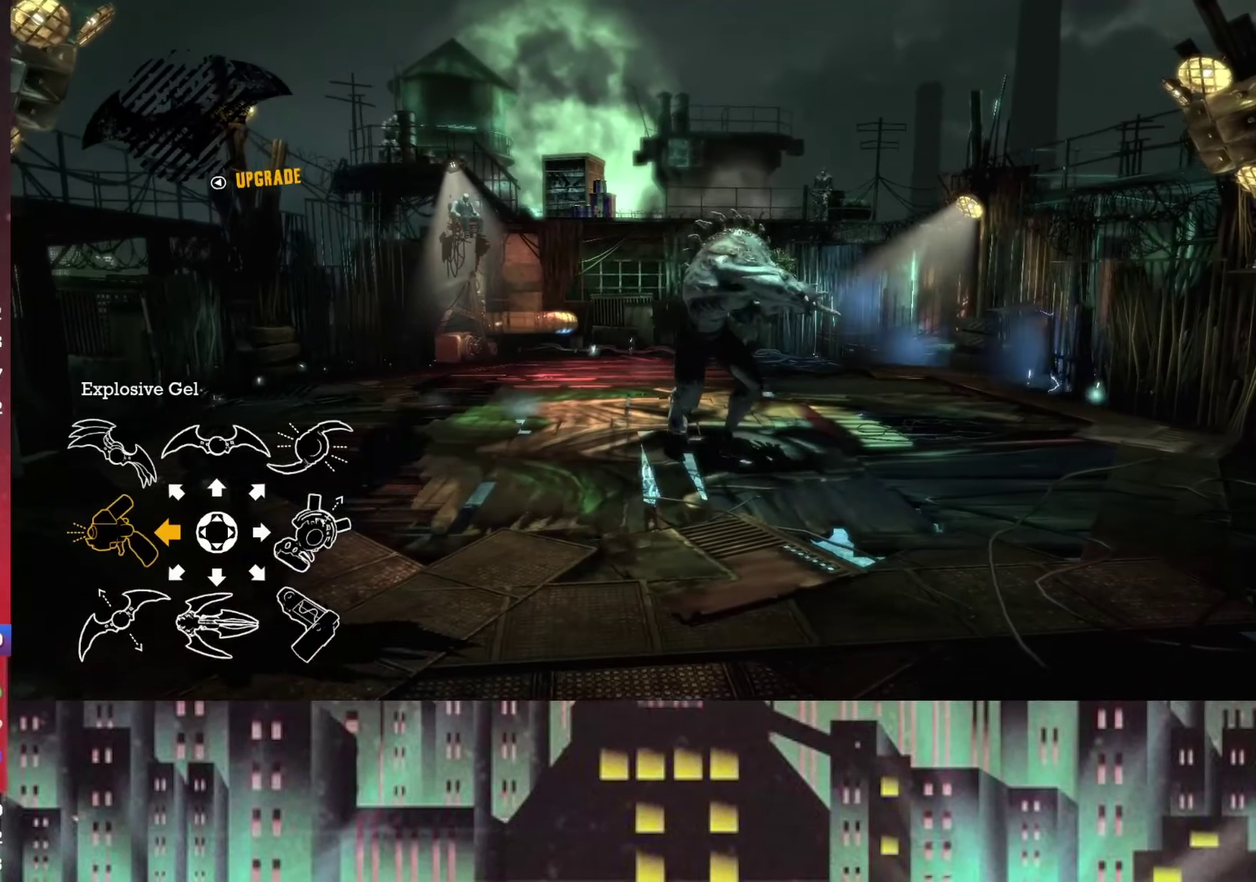
{"buttons": ["A"], "left_stick": "up-left", "right_stick": "center"}
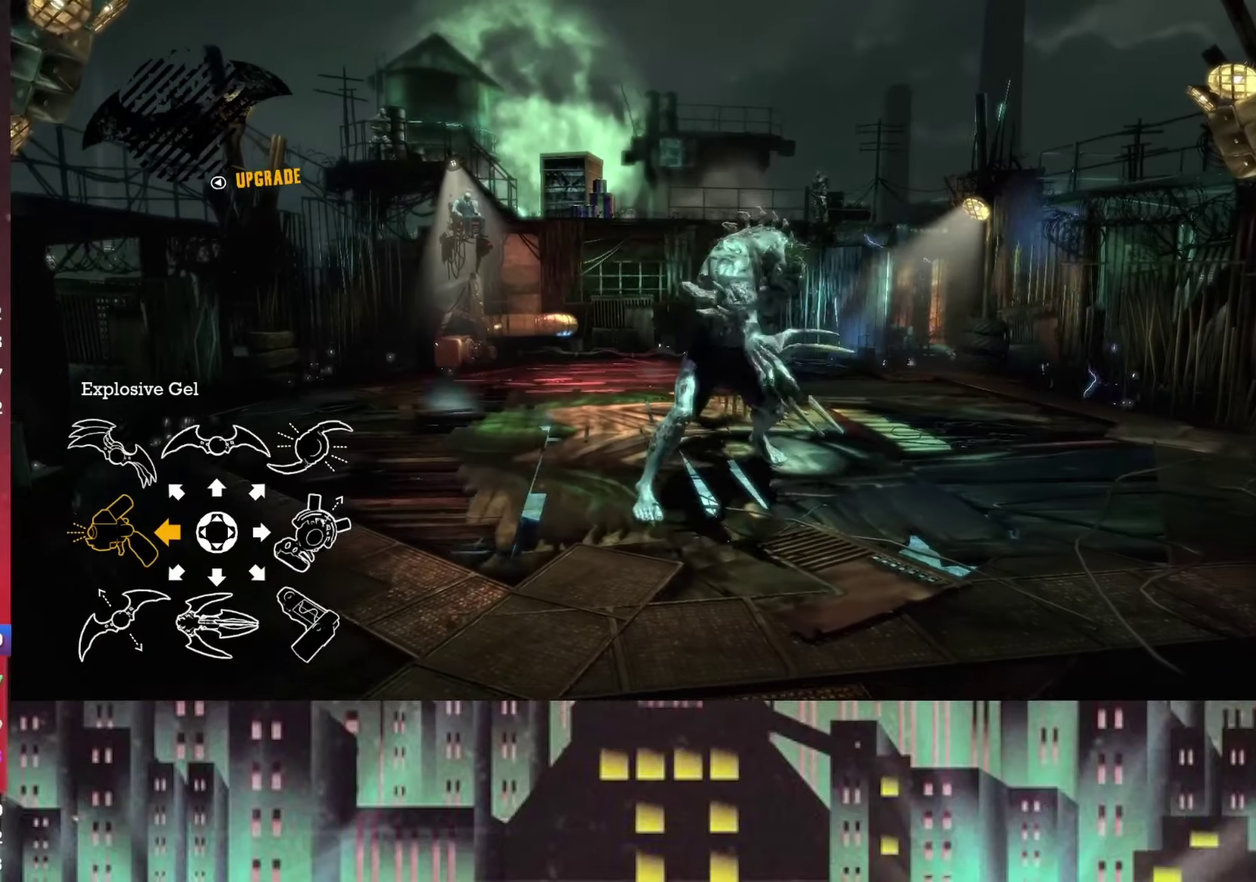
{"buttons": ["A"], "left_stick": "up", "right_stick": "center", "events": [[500, "left_stick", "up"]]}
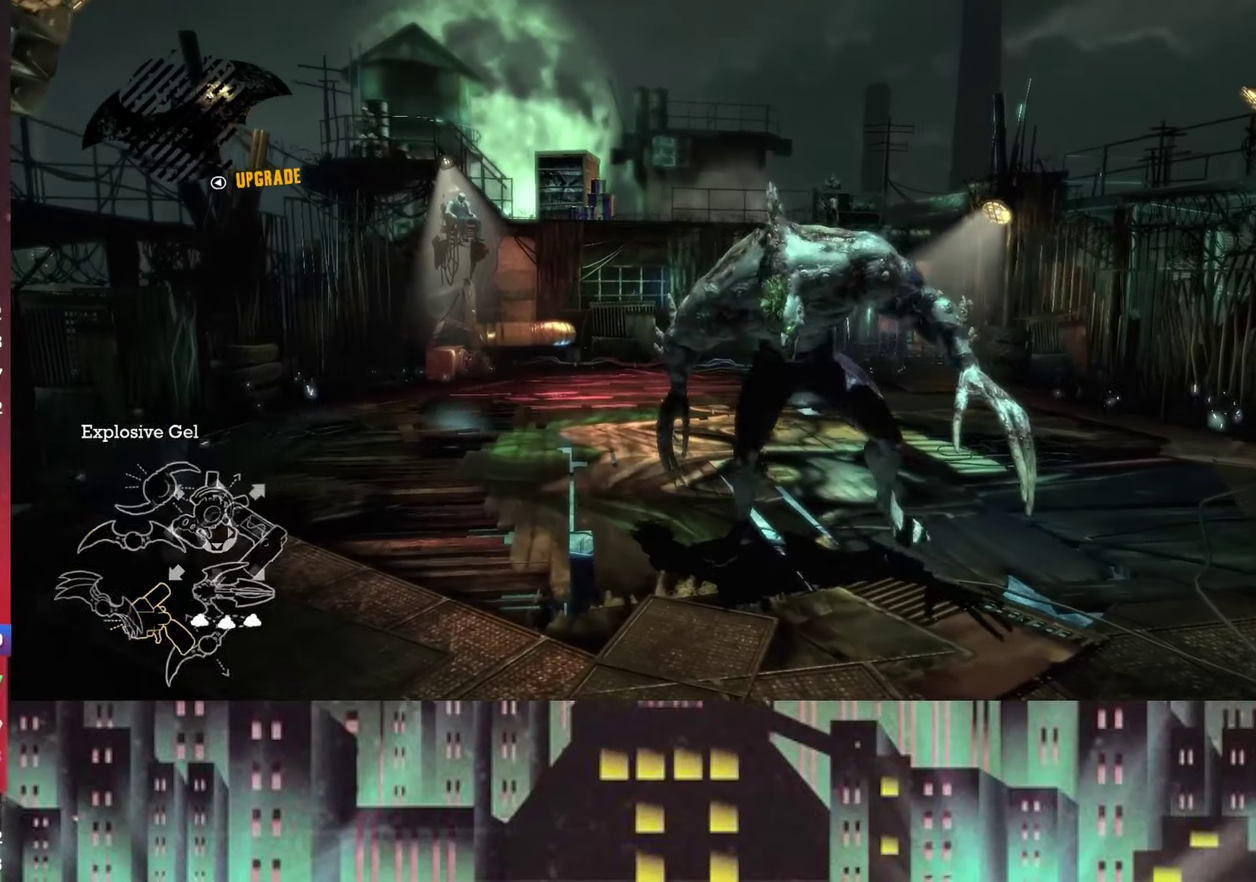
{"buttons": ["A"], "left_stick": "up", "right_stick": "center"}
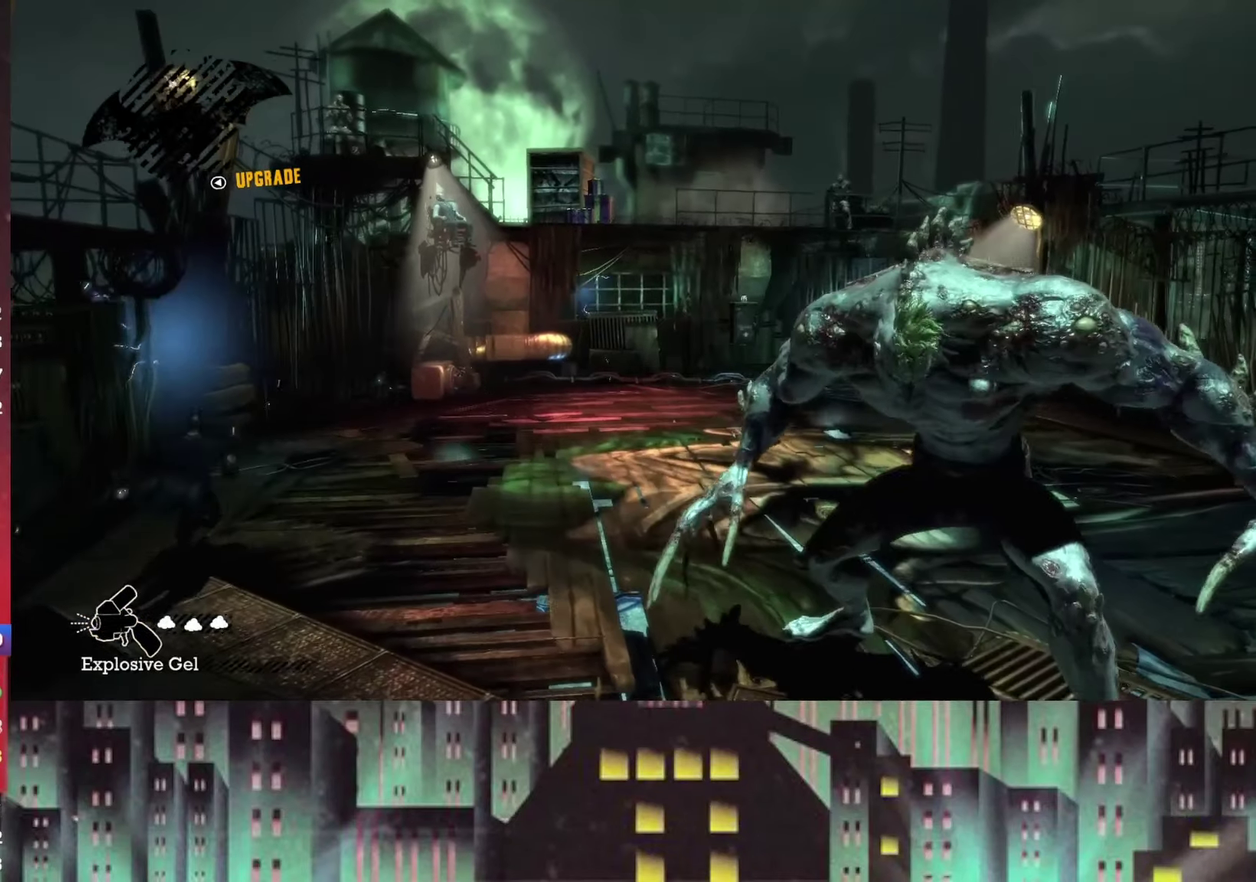
{"buttons": ["A"], "left_stick": "up-right", "right_stick": "center", "events": [[459, "left_stick", "up-right"]]}
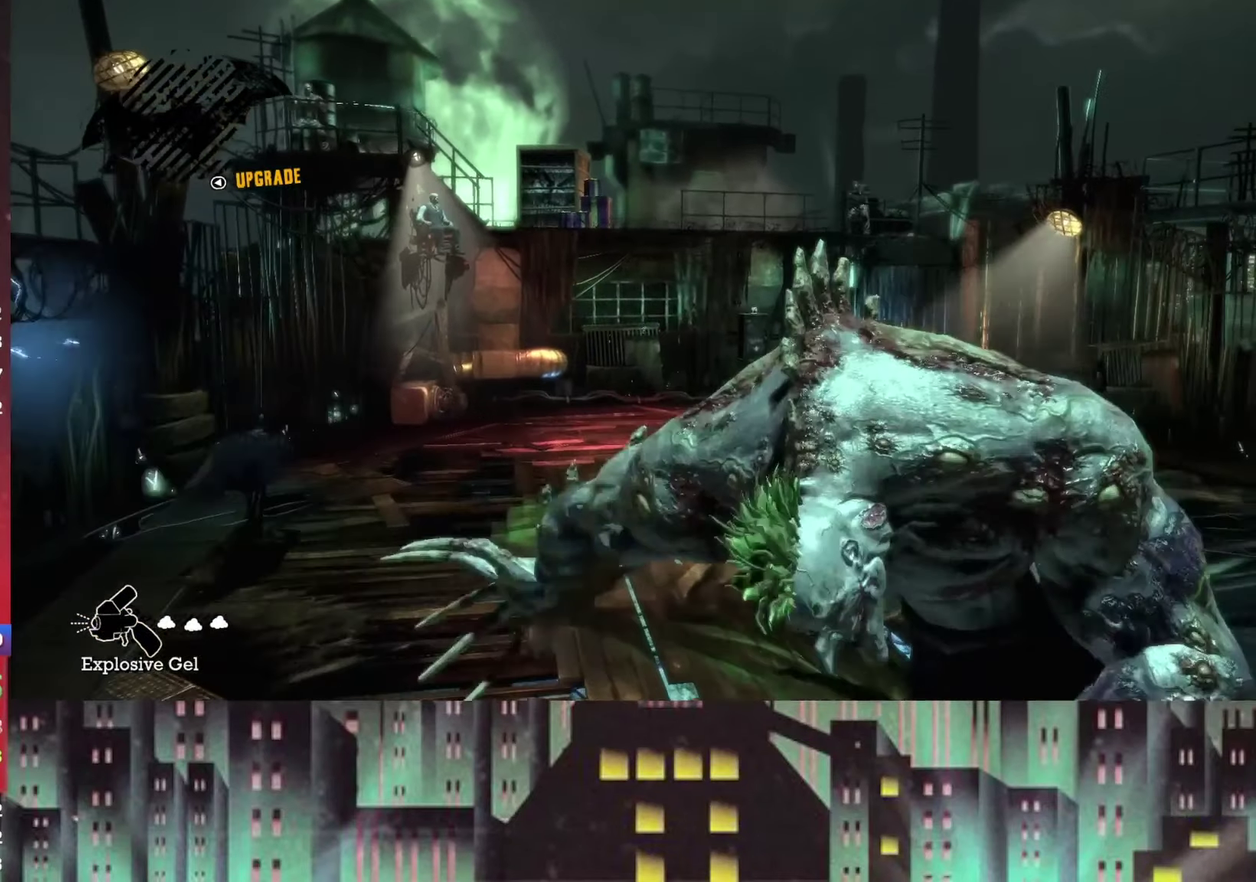
{"buttons": ["A"], "left_stick": "right", "right_stick": "center", "events": [[334, "left_stick", "right"]]}
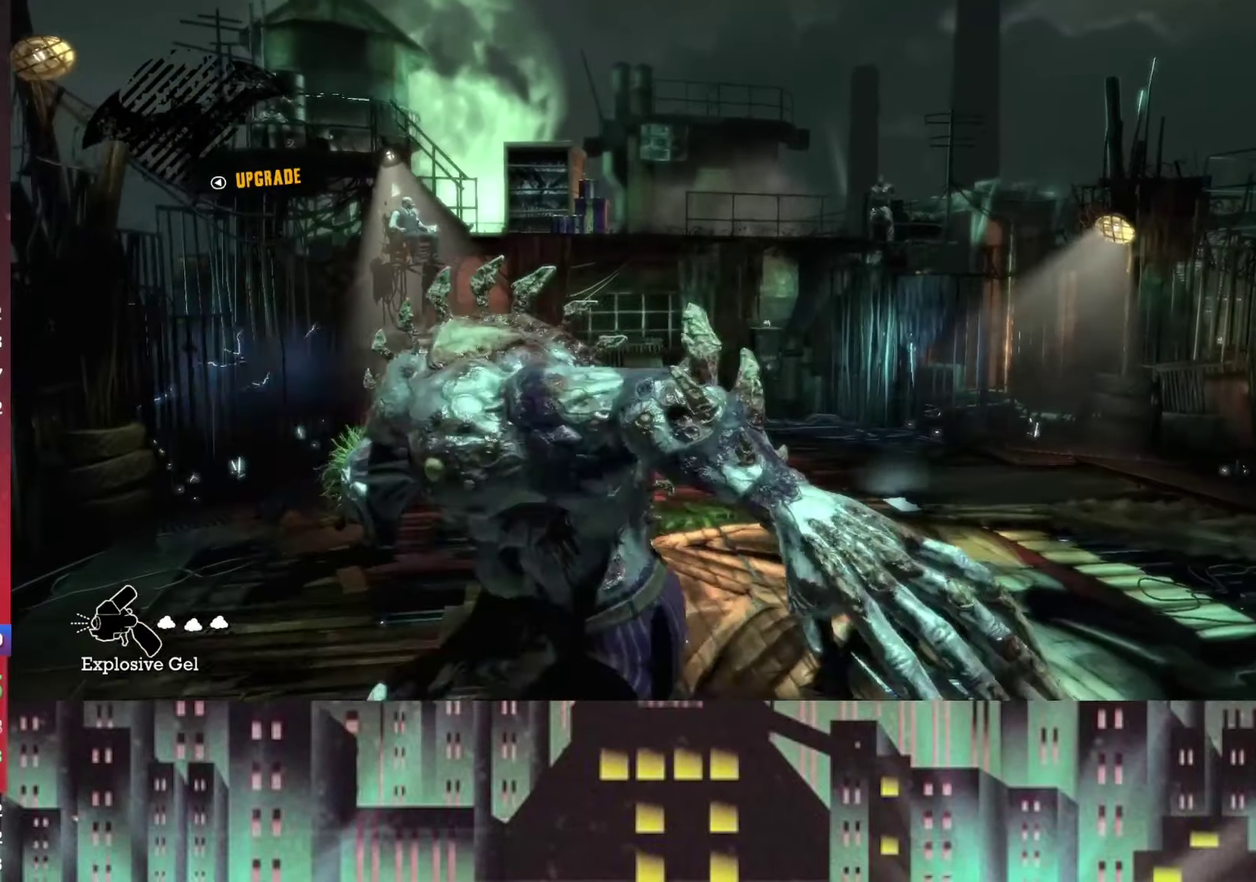
{"buttons": ["A"], "left_stick": "right", "right_stick": "center"}